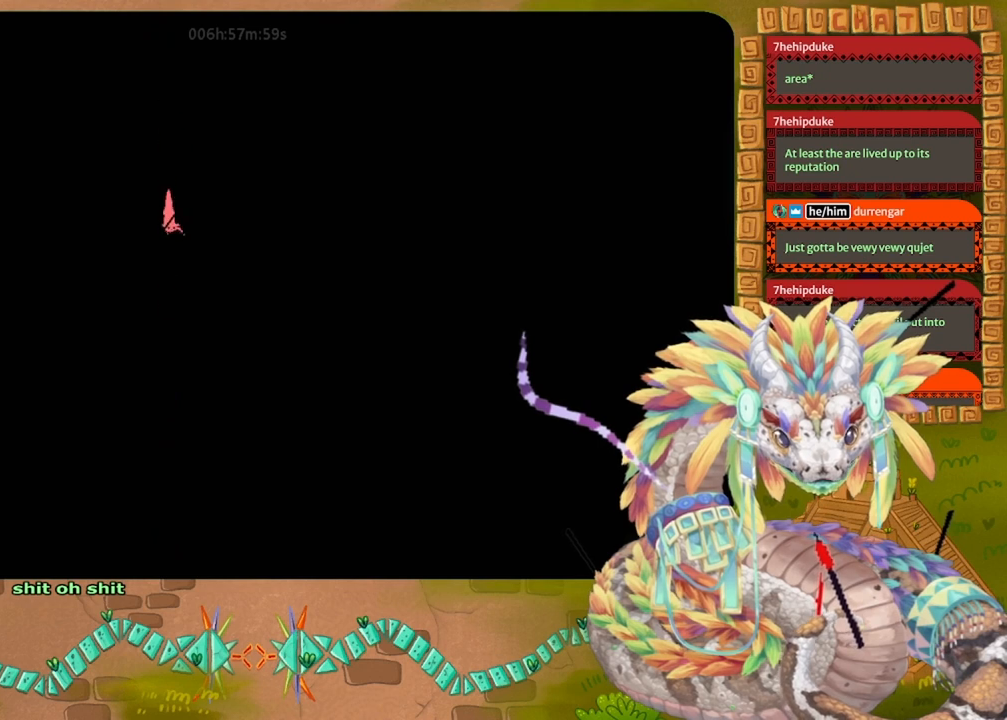
Gameplay with keyboard and mouse; each line is a JSON object with the keys held at the frame after it. "events" lists presses ("down") and releases ("up") of "down", "grab", "jump", "left", "right", "spin", "throw" and "up" between this image and that frame as [ms after this image, input, new state], when the widget could be followed in between. No other keys are recorded. Mouse buttons are not recorded. Key names are as the overlay labels them; some are game actions (e.g. jump) rather than physical keys. Not read: mouse_move.
{"keys": [], "events": [[100, "left", "down"], [400, "left", "up"]]}
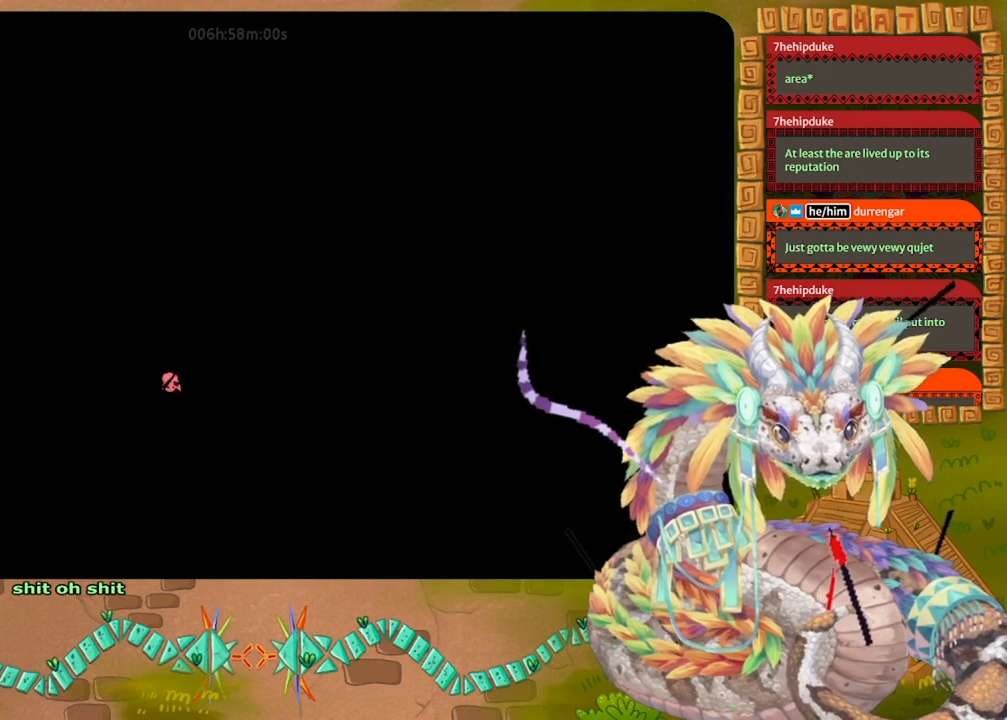
{"keys": ["left"], "events": [[300, "left", "down"]]}
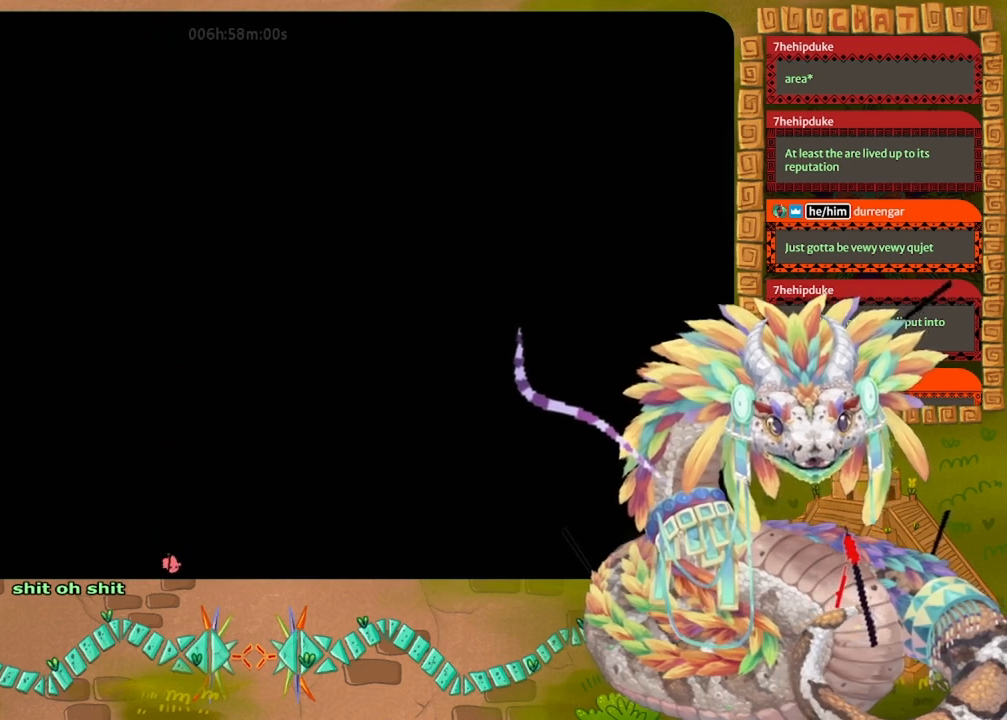
{"keys": ["left"], "events": [[133, "left", "up"], [467, "left", "down"]]}
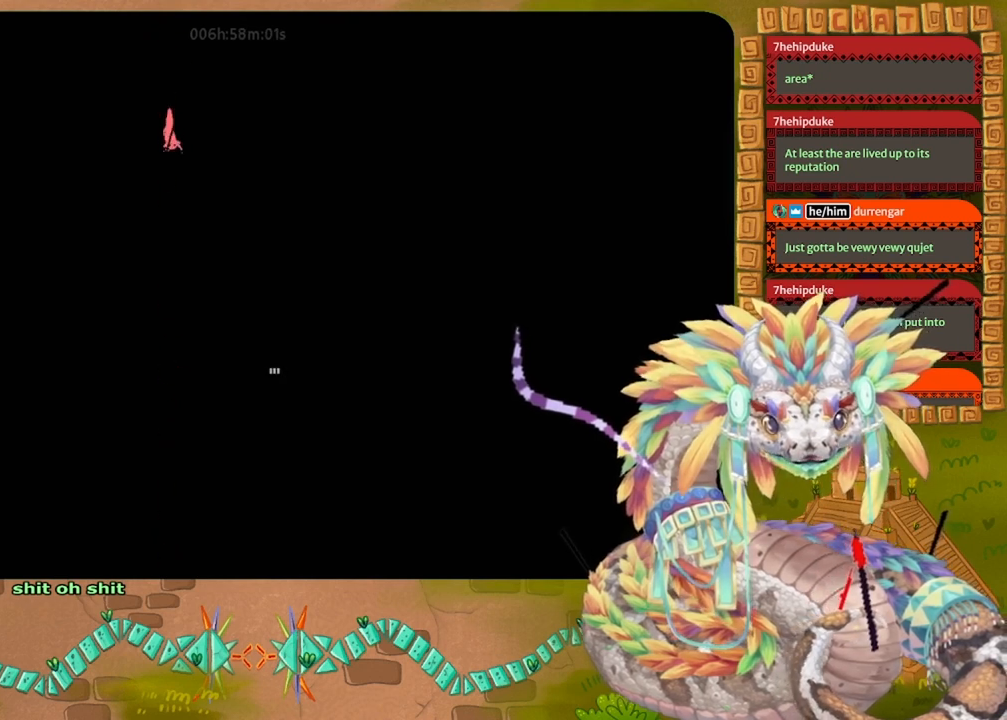
{"keys": ["right"], "events": [[267, "left", "up"], [333, "right", "down"]]}
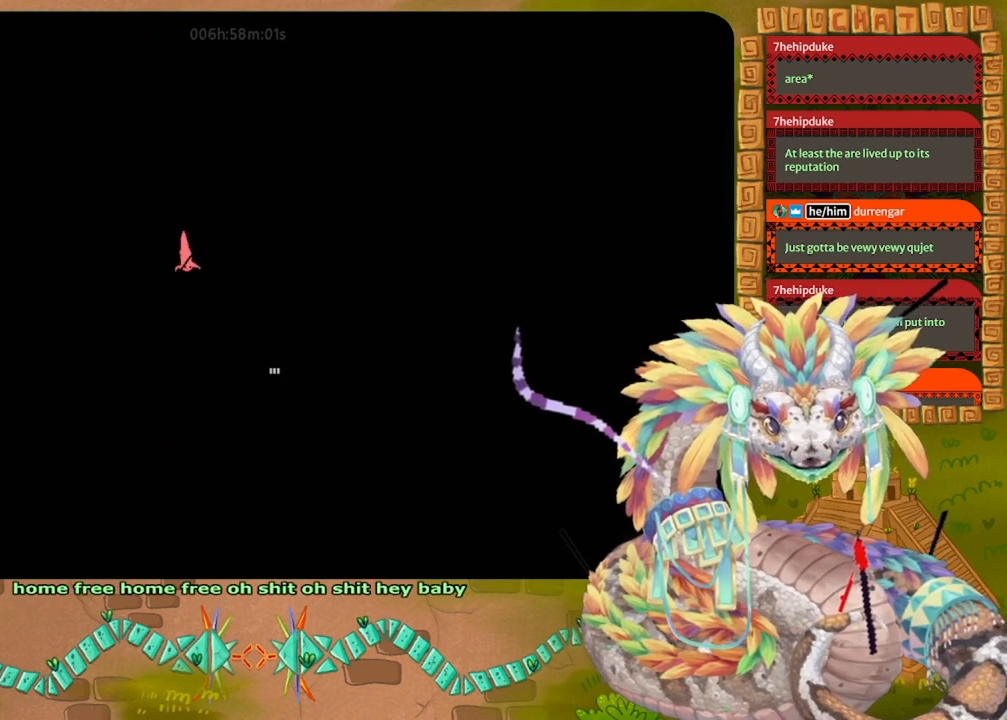
{"keys": ["right"], "events": [[33, "up", "down"], [233, "up", "up"]]}
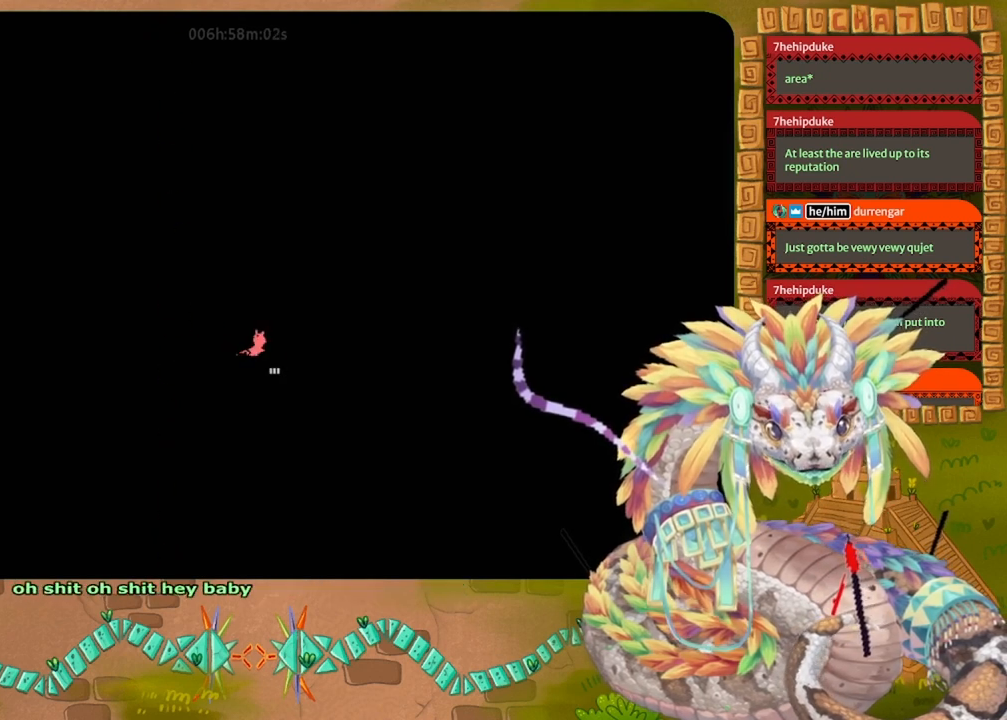
{"keys": ["down", "left"], "events": [[100, "down", "down"], [133, "right", "up"], [433, "left", "down"]]}
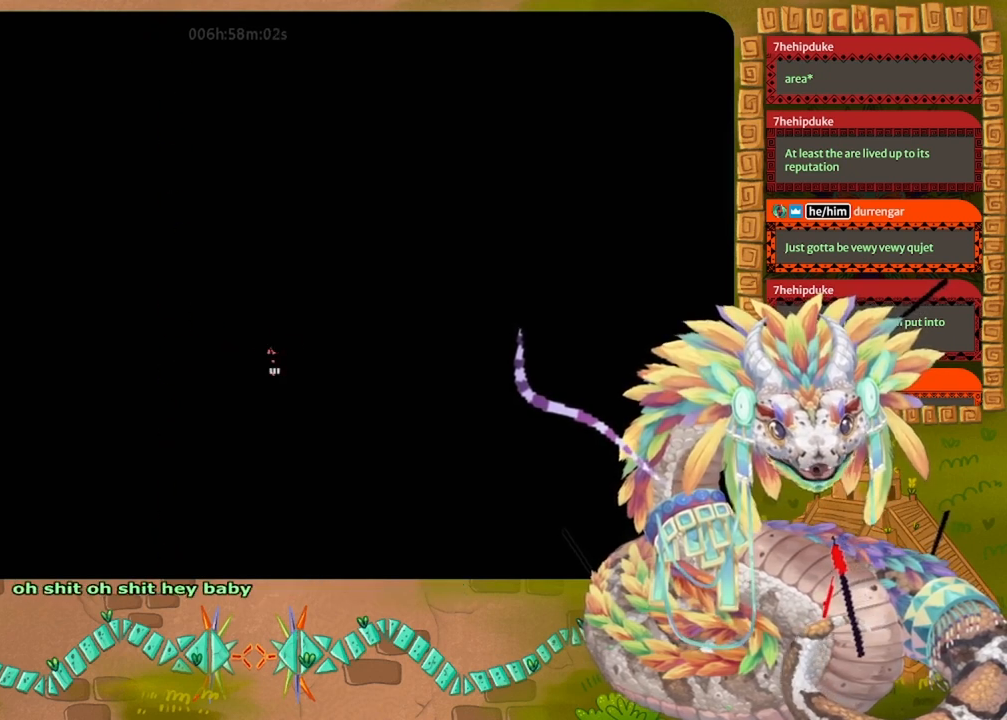
{"keys": ["down"], "events": [[33, "left", "up"]]}
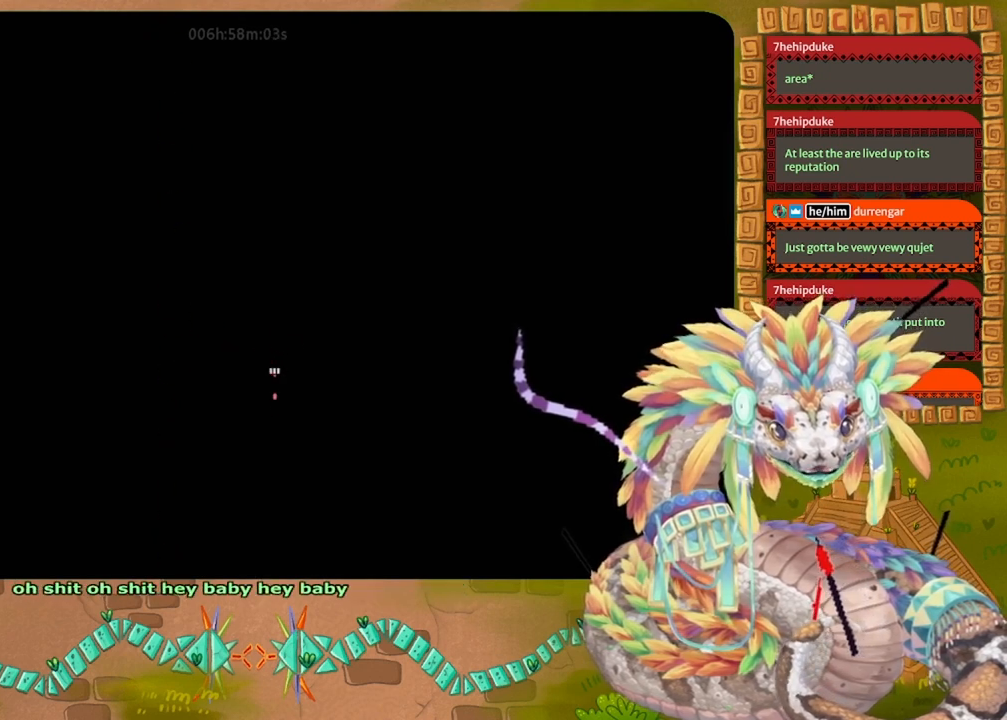
{"keys": ["down"], "events": []}
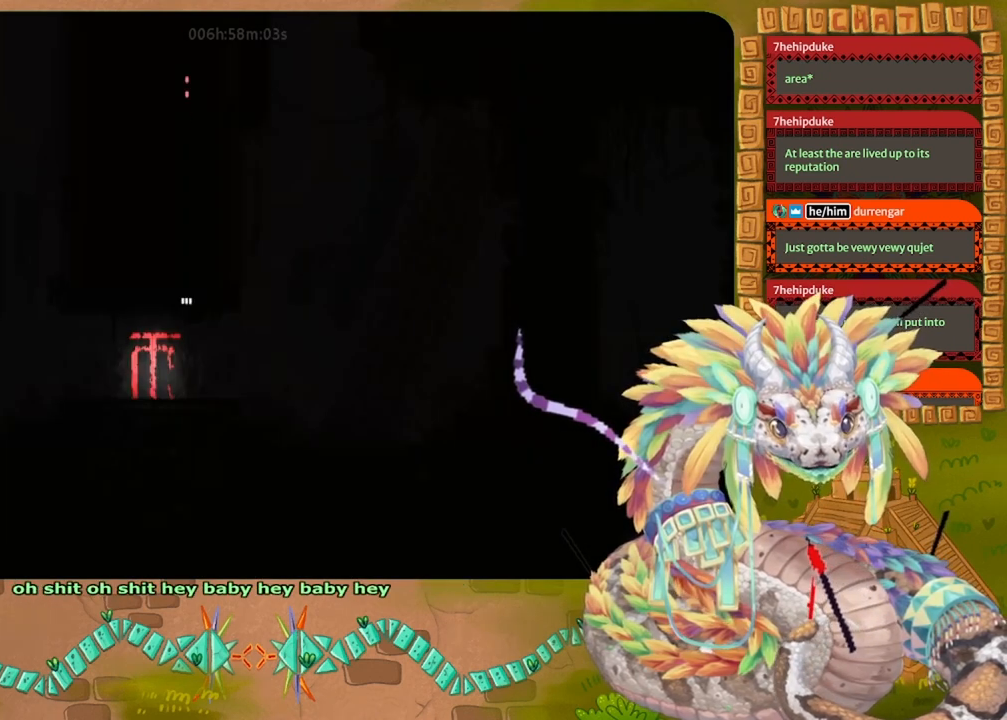
{"keys": ["down"], "events": []}
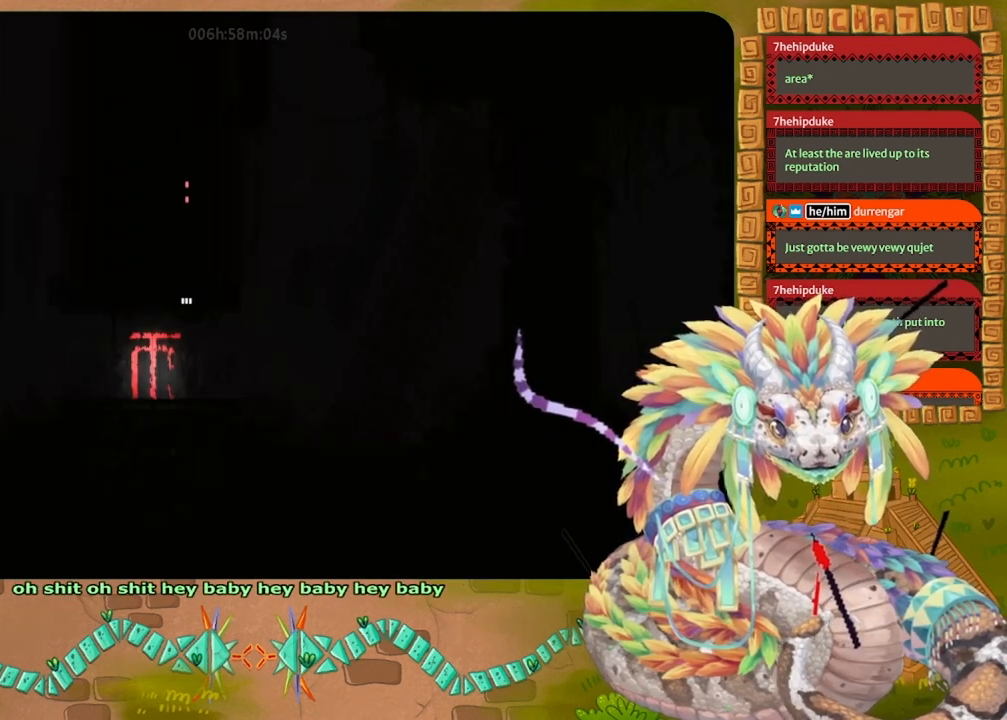
{"keys": ["down"], "events": []}
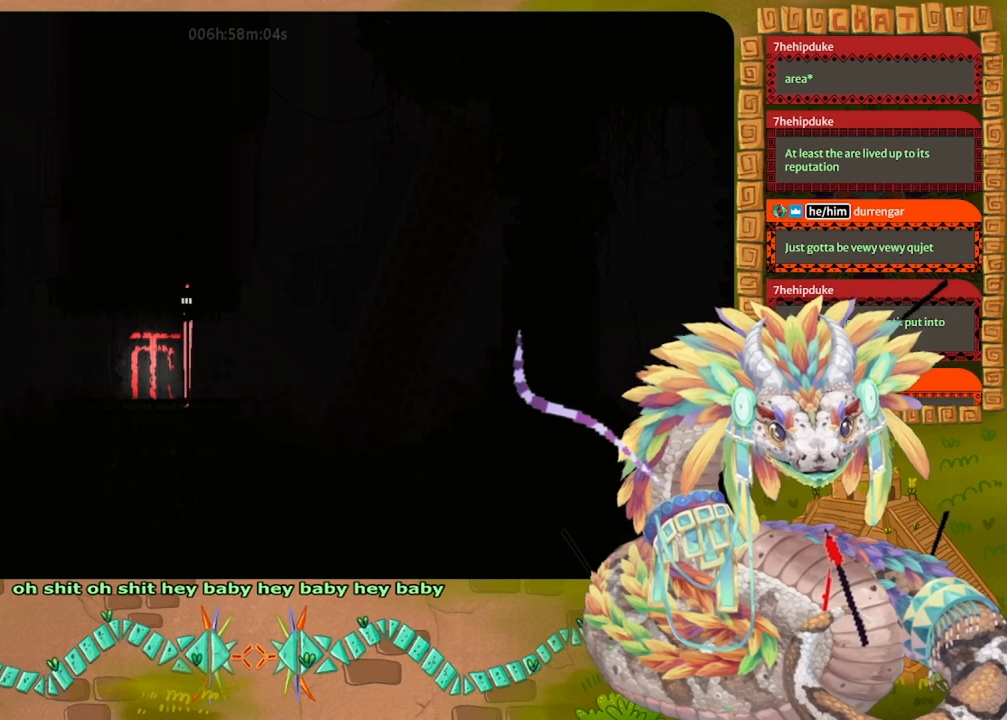
{"keys": ["jump", "left", "up"], "events": [[100, "jump", "down"], [167, "left", "down"], [200, "jump", "up"], [233, "down", "up"], [433, "up", "down"], [500, "jump", "down"]]}
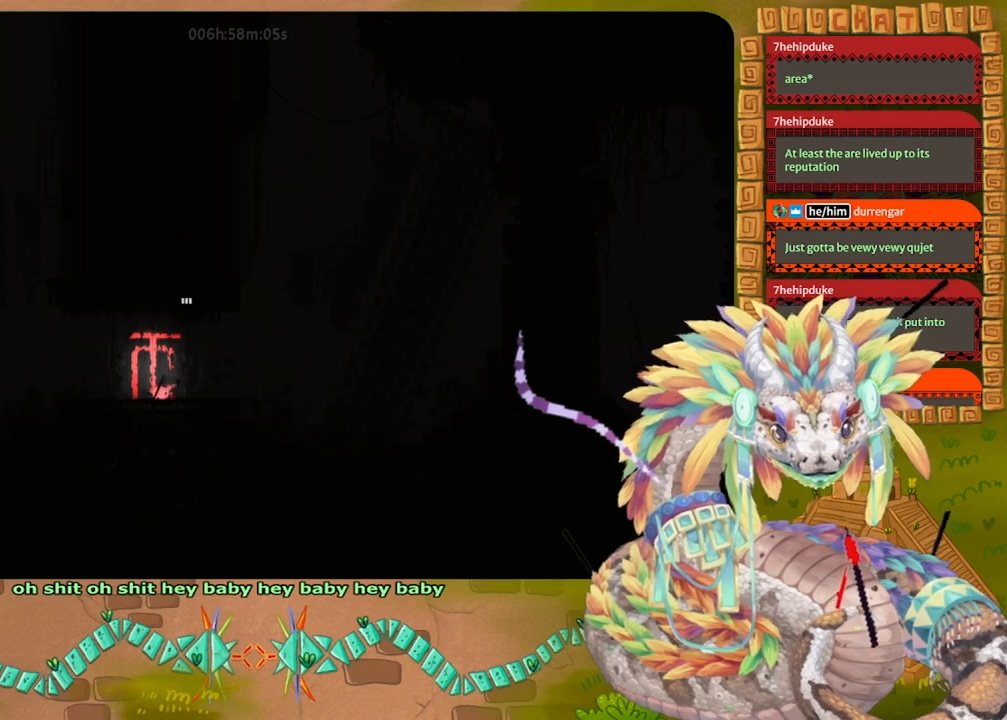
{"keys": ["left"], "events": [[67, "up", "up"], [133, "jump", "up"]]}
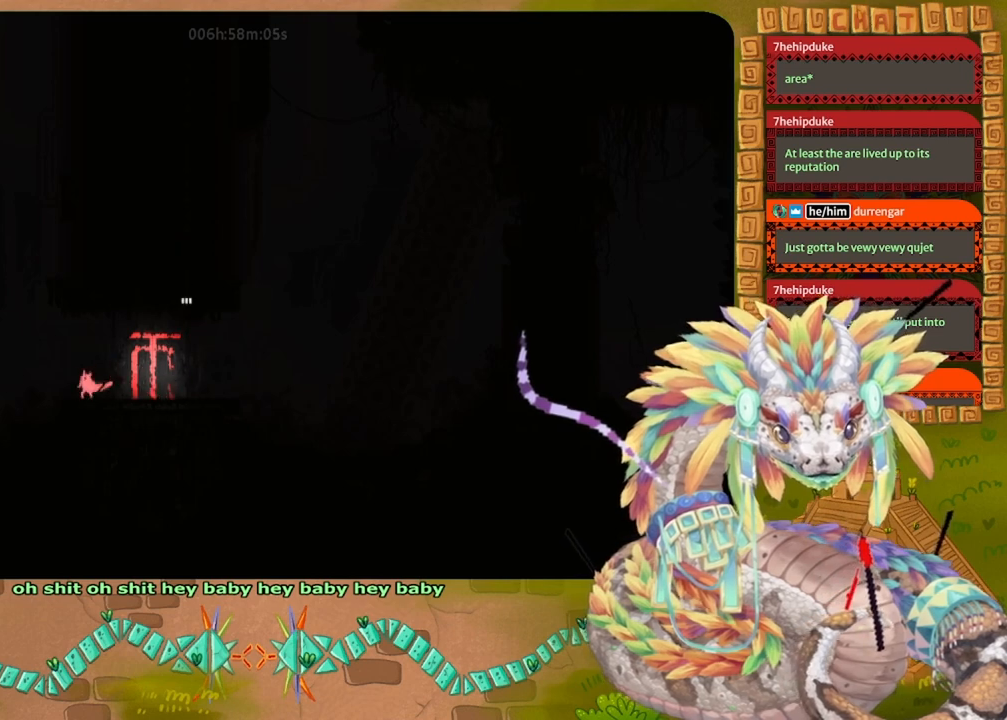
{"keys": ["jump", "left"], "events": [[100, "jump", "down"]]}
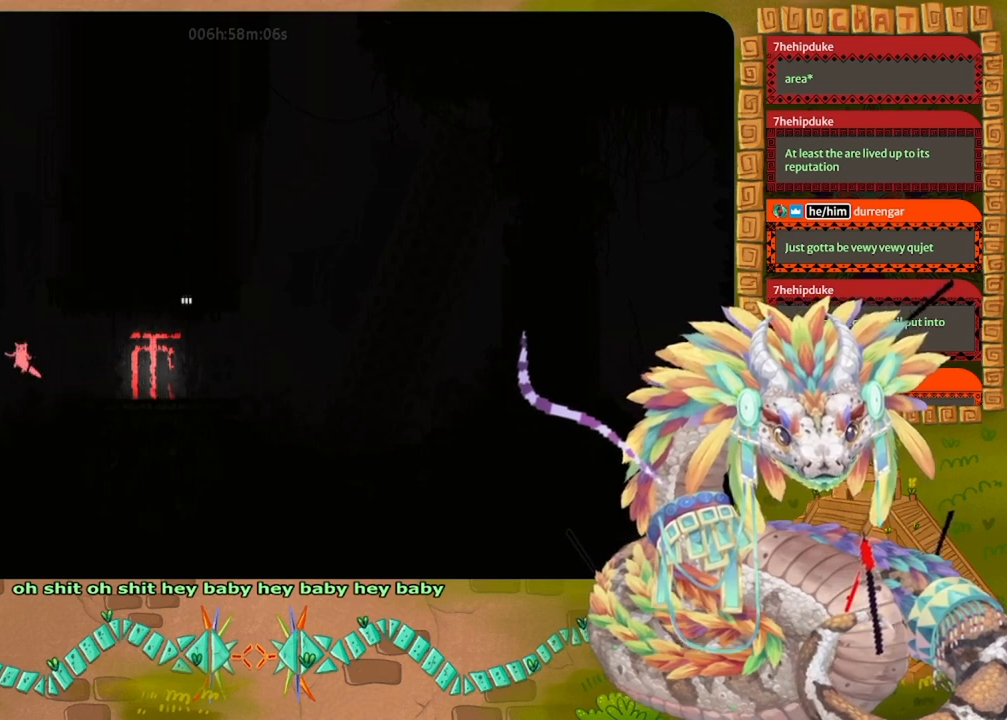
{"keys": ["jump", "left"], "events": [[33, "jump", "up"], [267, "jump", "down"]]}
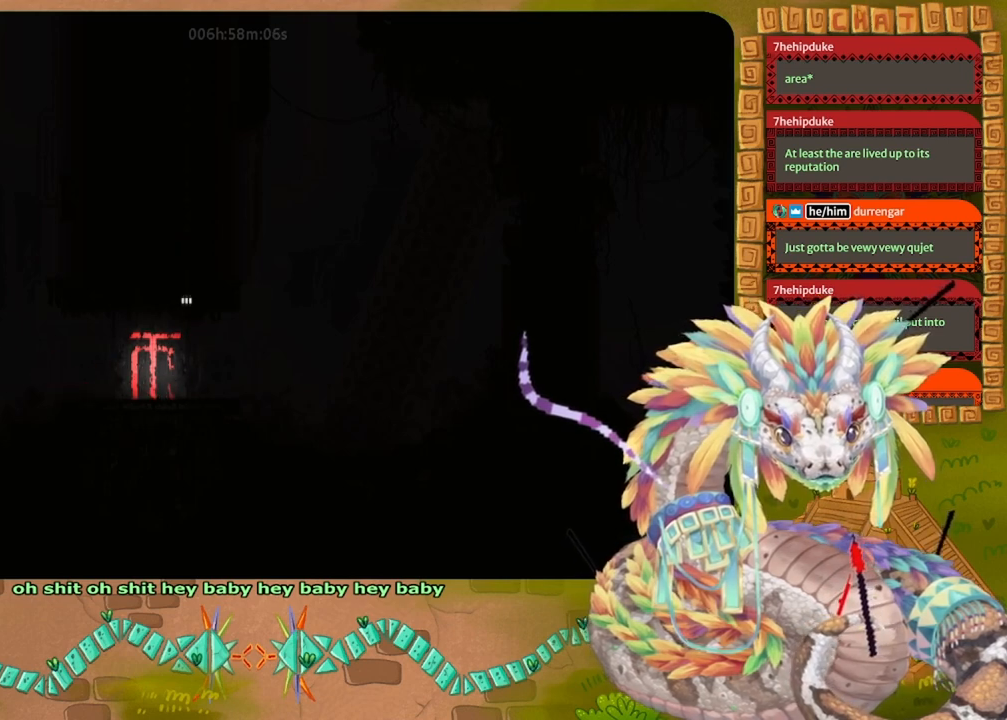
{"keys": ["jump", "left"], "events": [[200, "jump", "up"], [400, "jump", "down"]]}
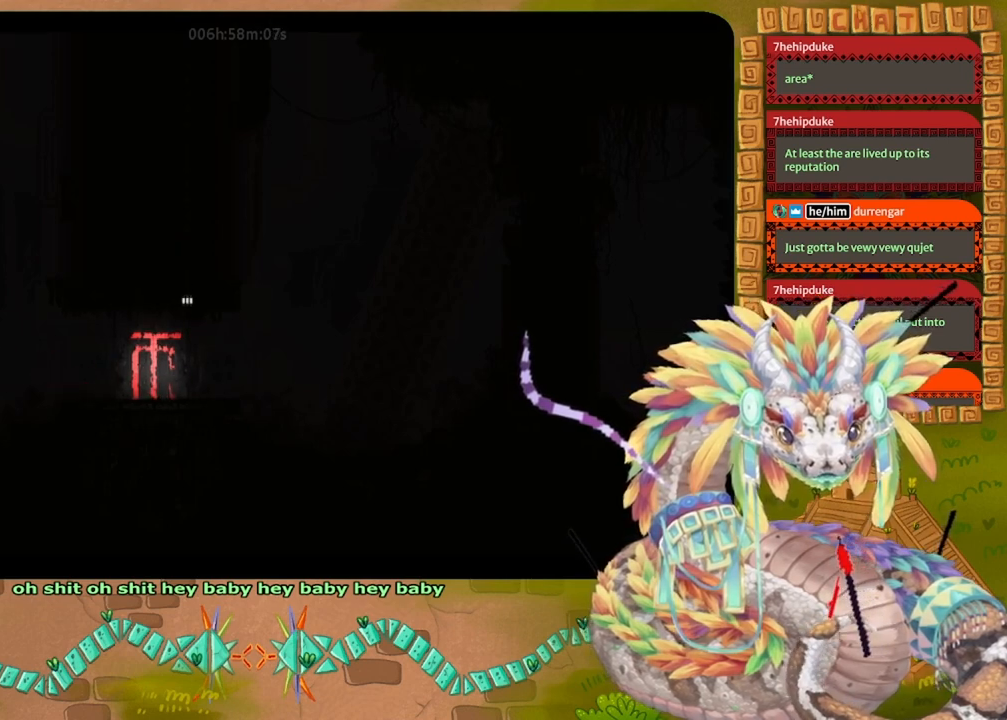
{"keys": ["left"], "events": [[367, "jump", "up"]]}
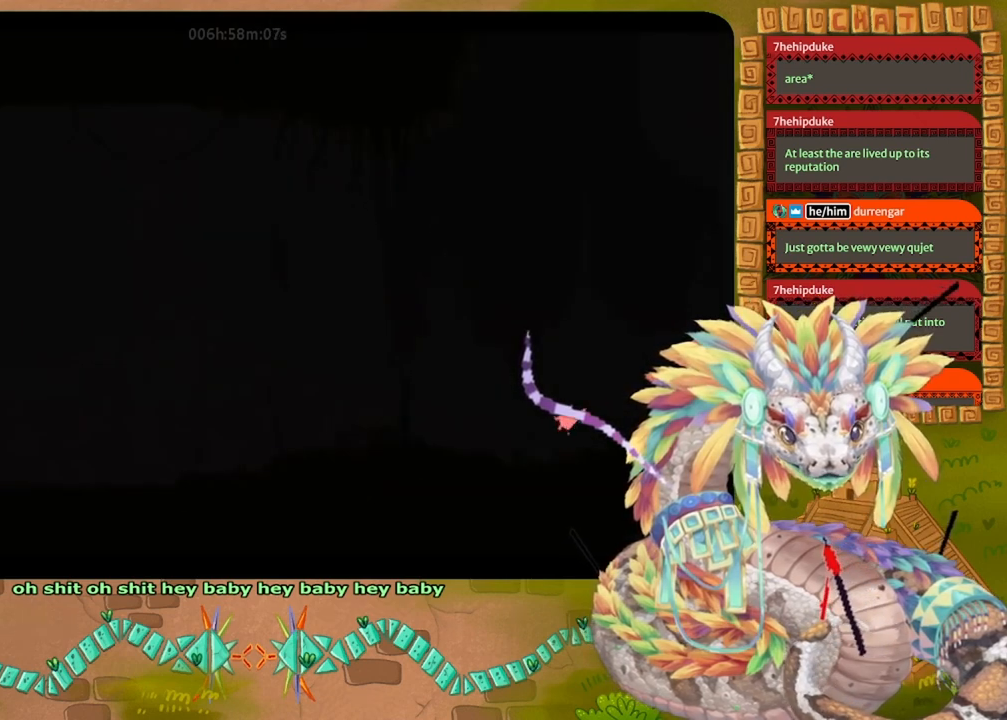
{"keys": ["jump", "left"], "events": [[67, "jump", "down"]]}
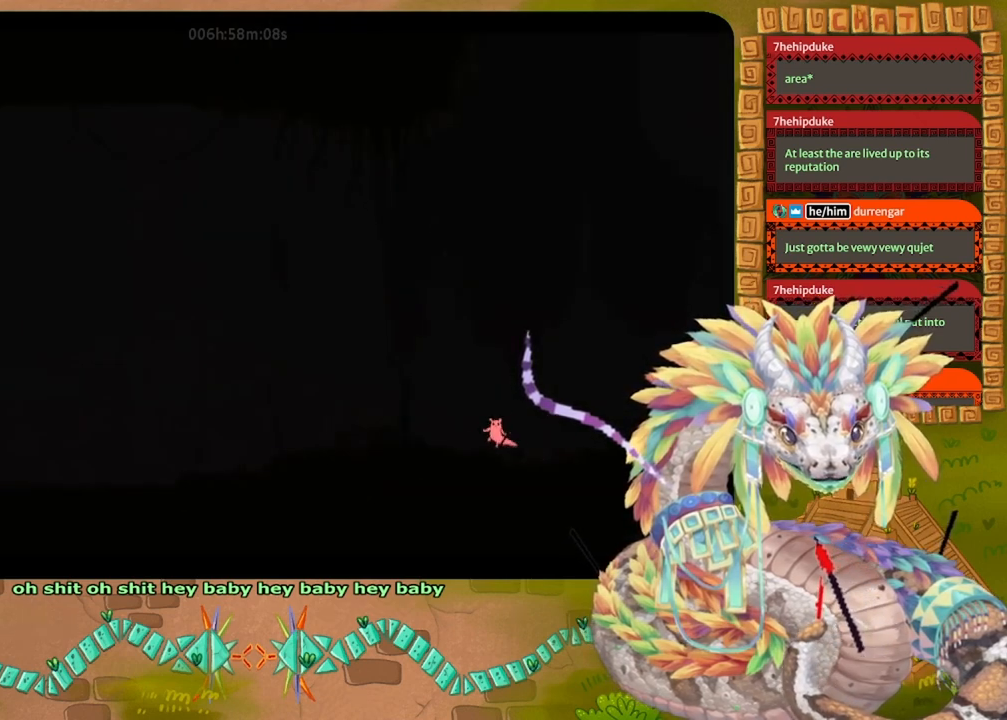
{"keys": ["jump", "left"], "events": [[33, "jump", "up"], [267, "jump", "down"]]}
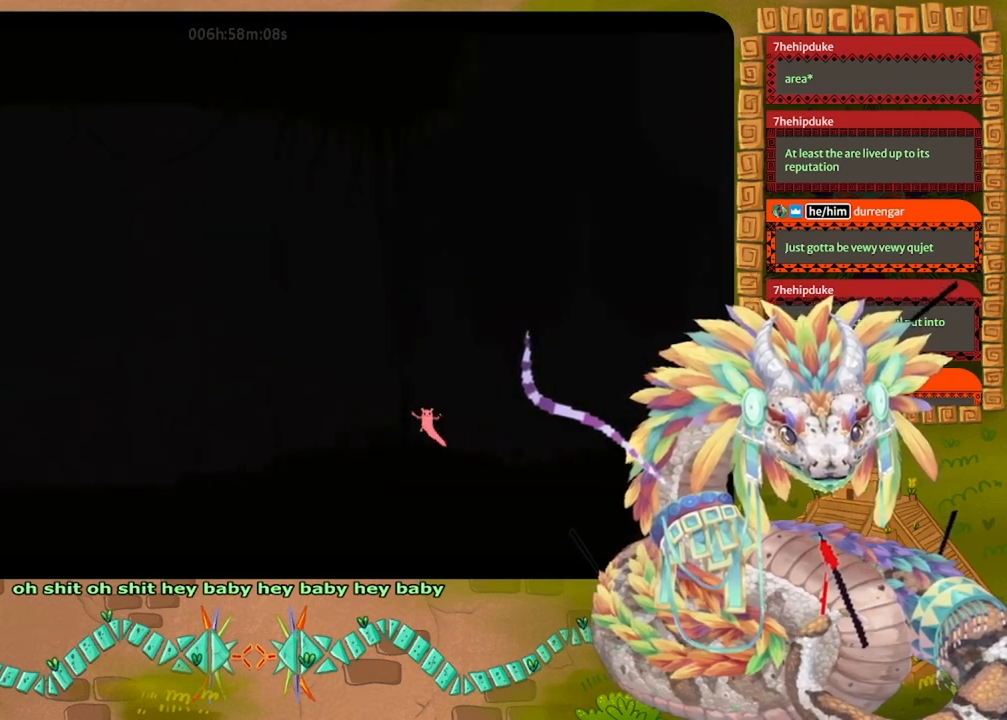
{"keys": ["jump"], "events": [[300, "jump", "up"], [400, "left", "up"], [433, "jump", "down"], [433, "right", "down"], [500, "right", "up"]]}
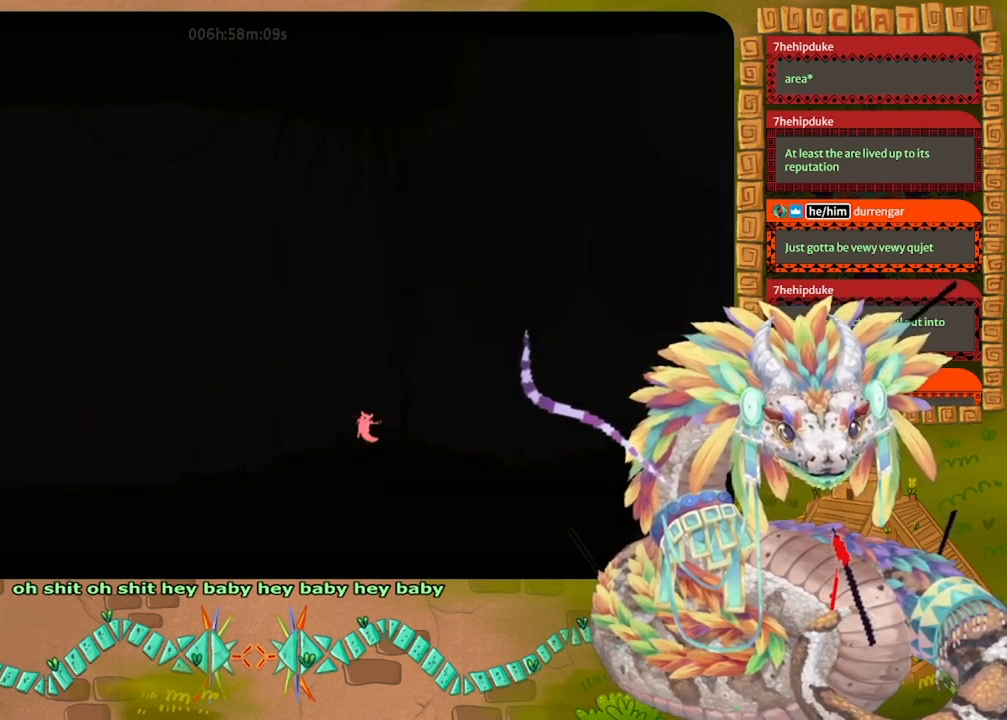
{"keys": ["left", "spin"], "events": [[33, "left", "down"], [67, "jump", "up"], [67, "spin", "down"]]}
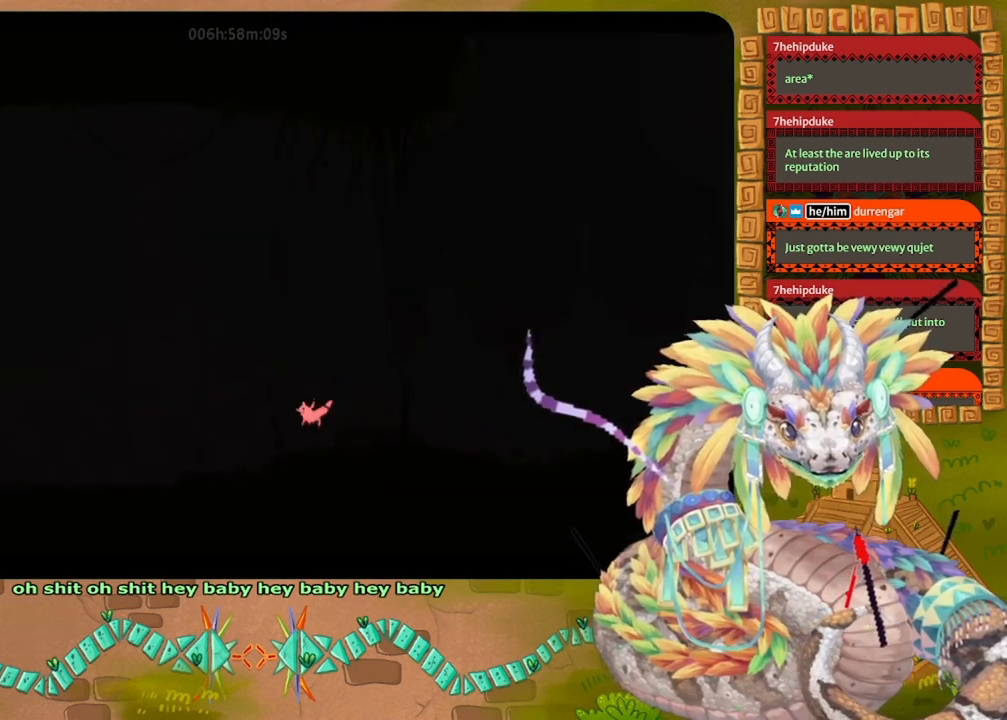
{"keys": ["left", "spin"], "events": []}
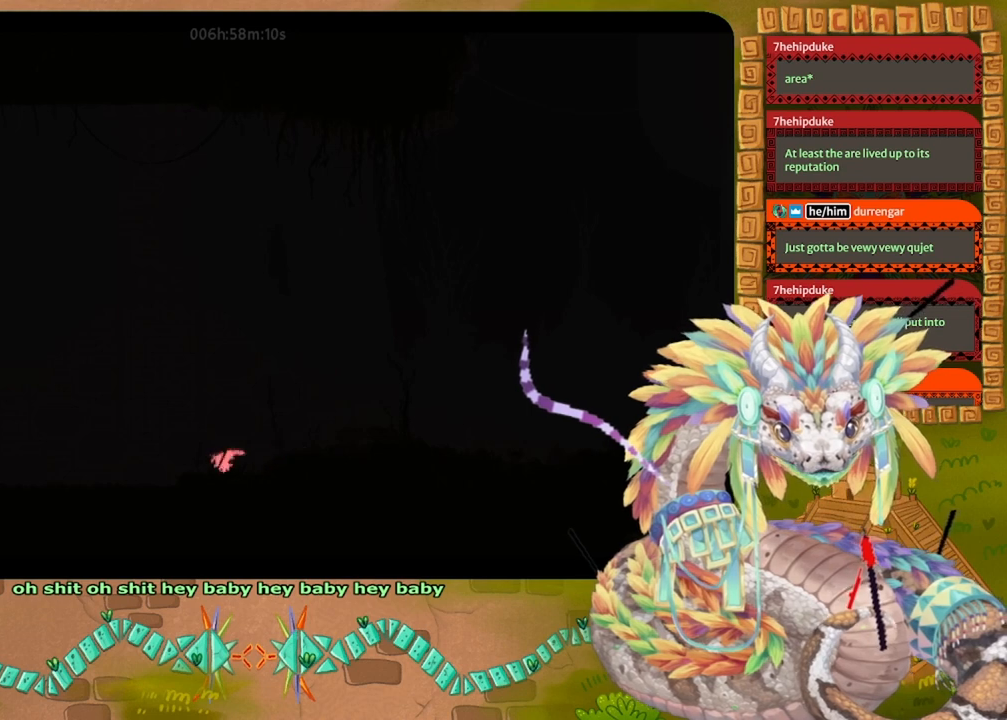
{"keys": ["jump", "left", "spin"], "events": [[233, "jump", "down"]]}
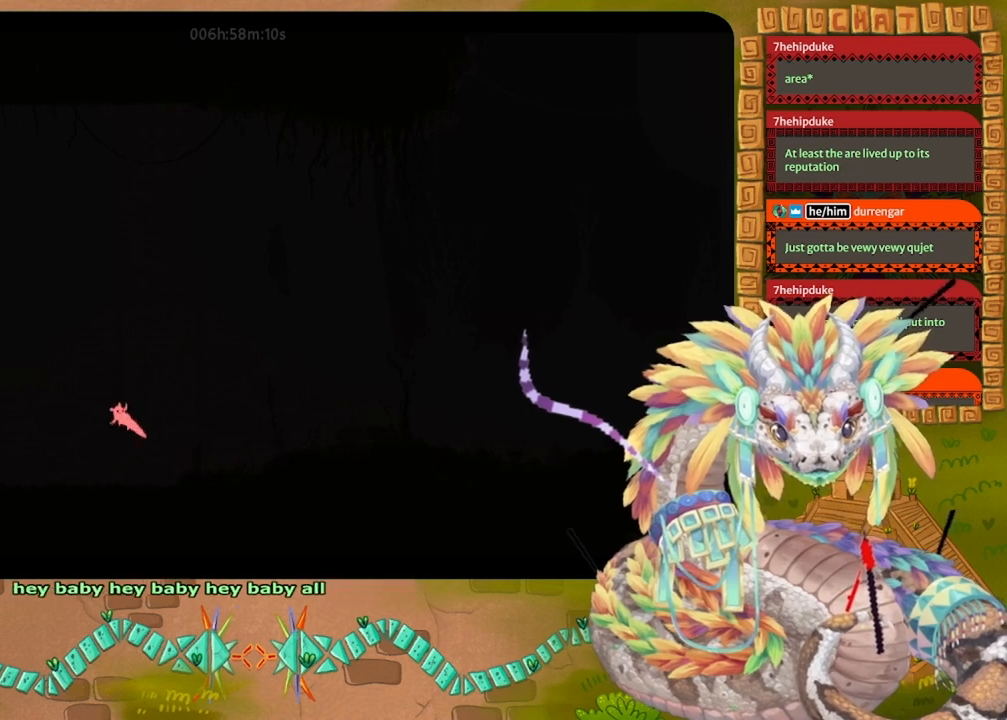
{"keys": ["left"], "events": [[300, "jump", "up"], [300, "spin", "up"]]}
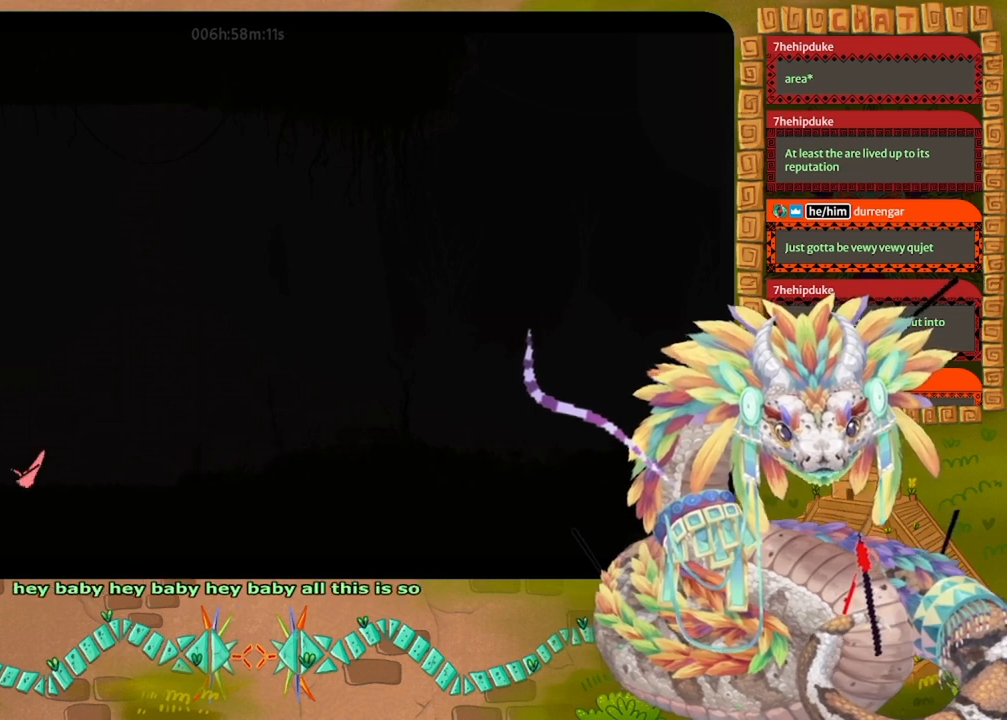
{"keys": ["left", "up"], "events": [[33, "jump", "down"], [33, "up", "down"], [267, "up", "up"], [433, "jump", "up"], [500, "up", "down"]]}
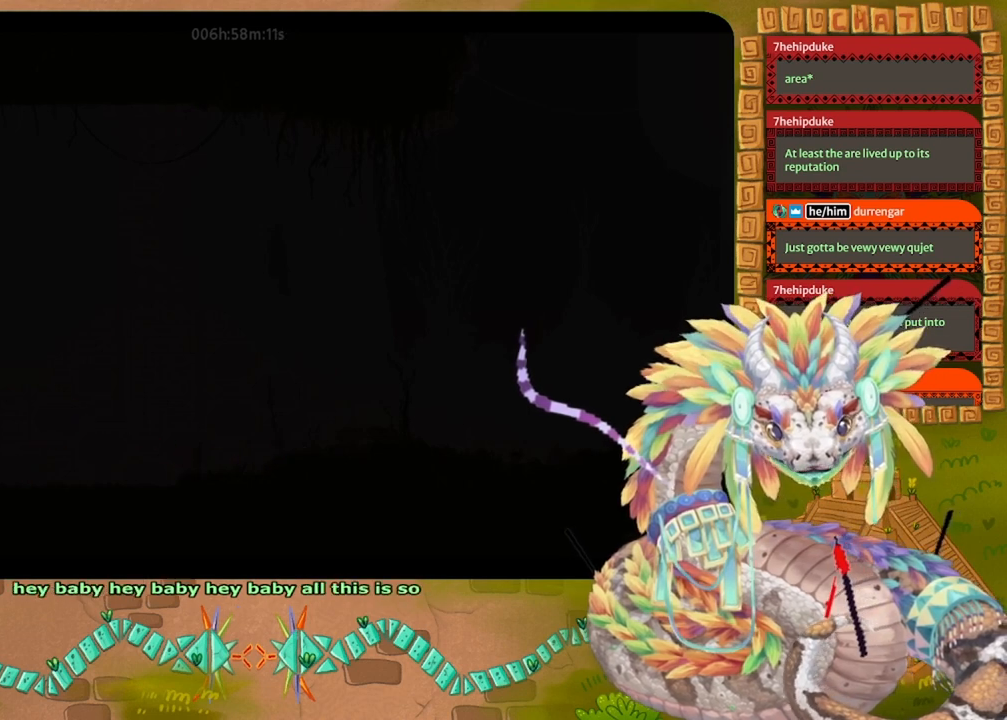
{"keys": ["left", "up"], "events": [[33, "jump", "down"], [200, "up", "up"], [267, "jump", "up"], [400, "up", "down"]]}
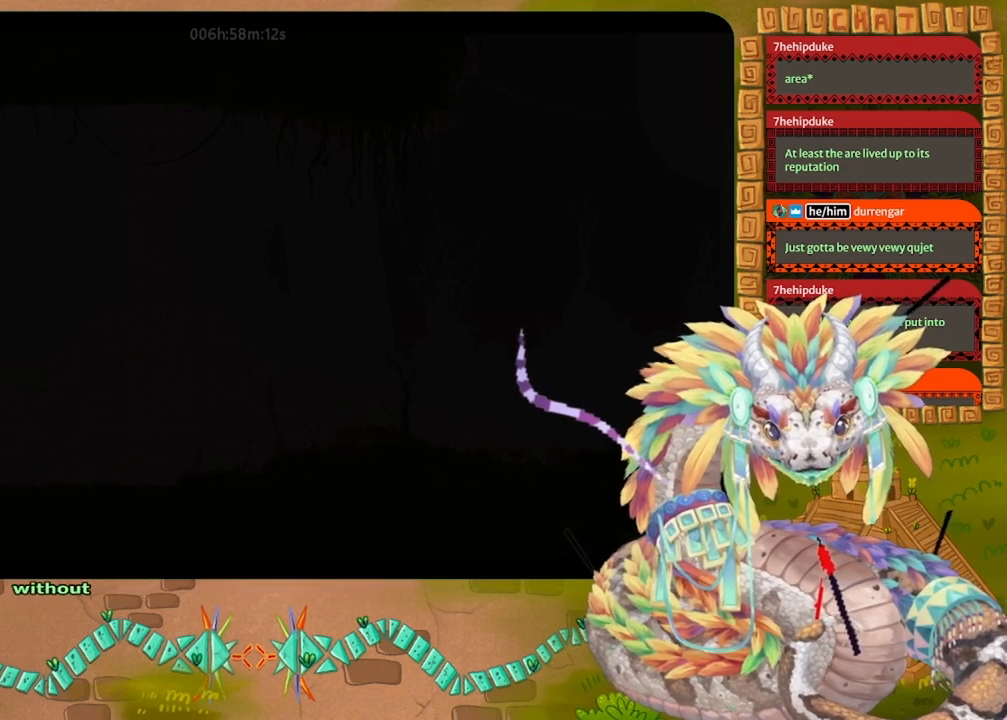
{"keys": ["left"], "events": [[67, "jump", "down"], [167, "up", "up"], [400, "jump", "up"]]}
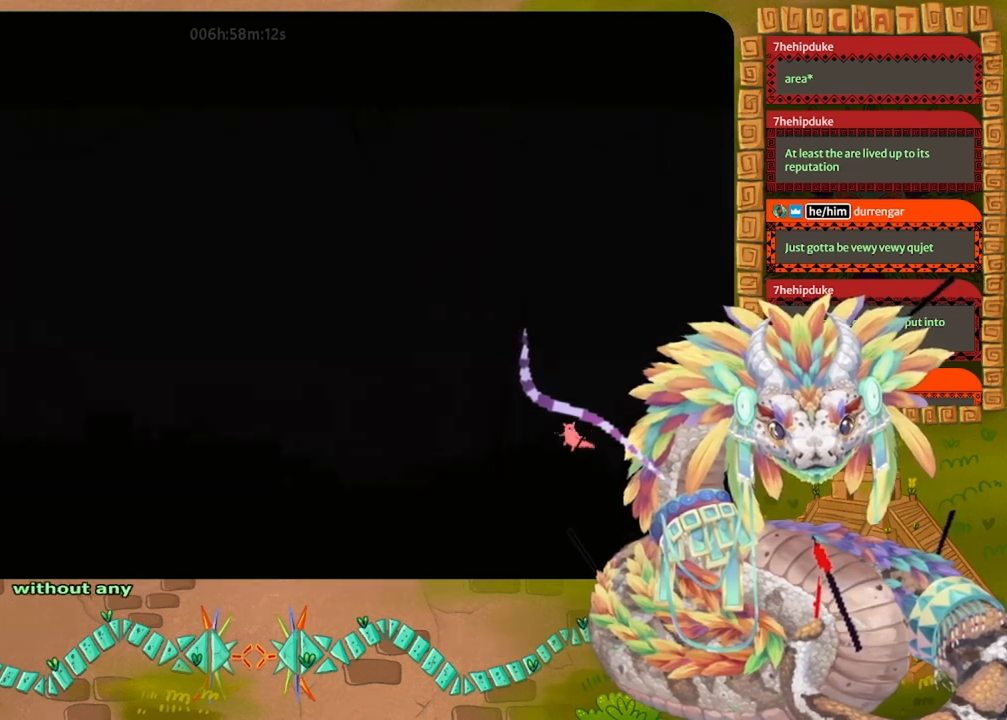
{"keys": ["jump", "left"], "events": [[100, "jump", "down"]]}
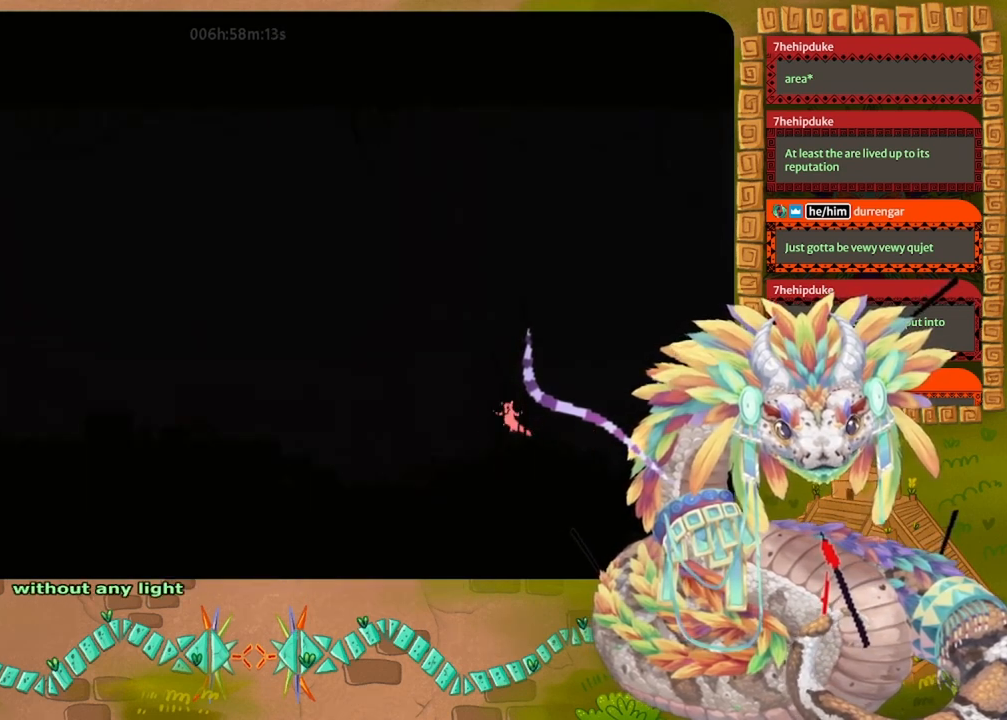
{"keys": ["jump", "left"], "events": [[233, "jump", "up"], [333, "left", "up"], [333, "right", "down"], [400, "jump", "down"], [467, "left", "down"], [467, "right", "up"]]}
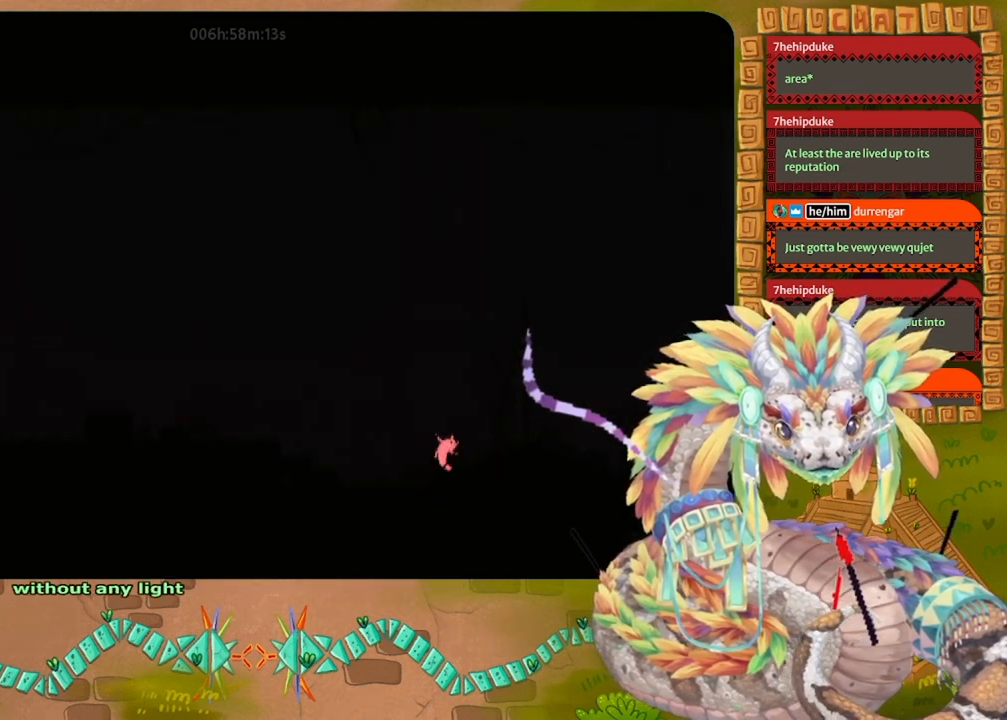
{"keys": ["left", "spin"], "events": [[33, "jump", "up"], [67, "spin", "down"]]}